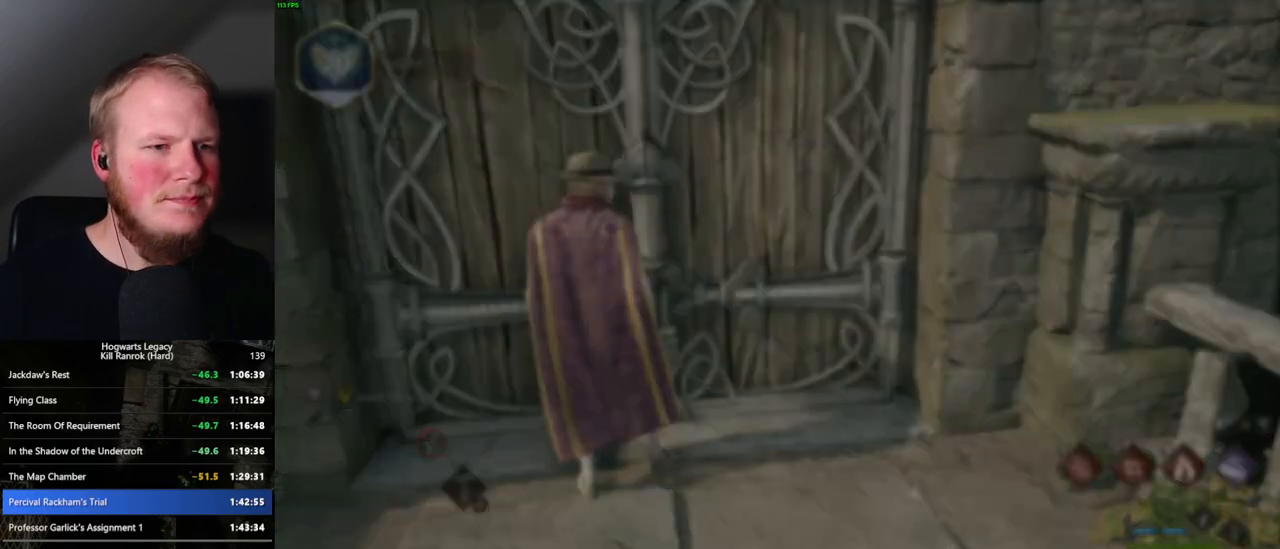
Gameplay with keyboard and mouse; each line is a JSON object with the keys and mouse buttons held at the frame after it. "events" lists presses ("down") and releases ("up") of ".", "/", "0", "1", "2", "3", "4", "5", "6", "7", "8", "9", "a", "alt_l", "alt_r", "b", "backslash", "backspace", "c", "caps_lock", "comma", "ctrl_l", "ctrl_r", "d", "e", "equals", "escape", "f", "f1", "f10", "f11", "f12", "f2", "f3", "f4", "f5", "f6", "f7", "f8", "f9", "g", "h", "i", "j", "k", "l", "lbracket", "m", "minus", "n", "o", "p", "q", "quote", "r", "rbracket", "return", "s", "semicolon", "shift_l", "shift_r", "space", "super_l", "super_r", "t", "tab", "tilde", "u", "v", "w", "x", "y", "z", "mouse_left", "mouse_wheel", "mouse_right", "mouse_mb4" and "mouse_mb5" between this image and that frame as [ms after this image, input, new state], when the widget could be followed in between. "mouse_left", "mouse_wheel", "mouse_right", "mouse_mb4", "mouse_mb5" = the "left", "wheel", "right", "mb4", "mb5" buttons of the "mouse" list. No other keys are recorded. "wheel" means that the mouse wheel is clicked or scrolled. Mouse movement is not recorded.
{"keys": ["tab"], "mouse": [], "events": []}
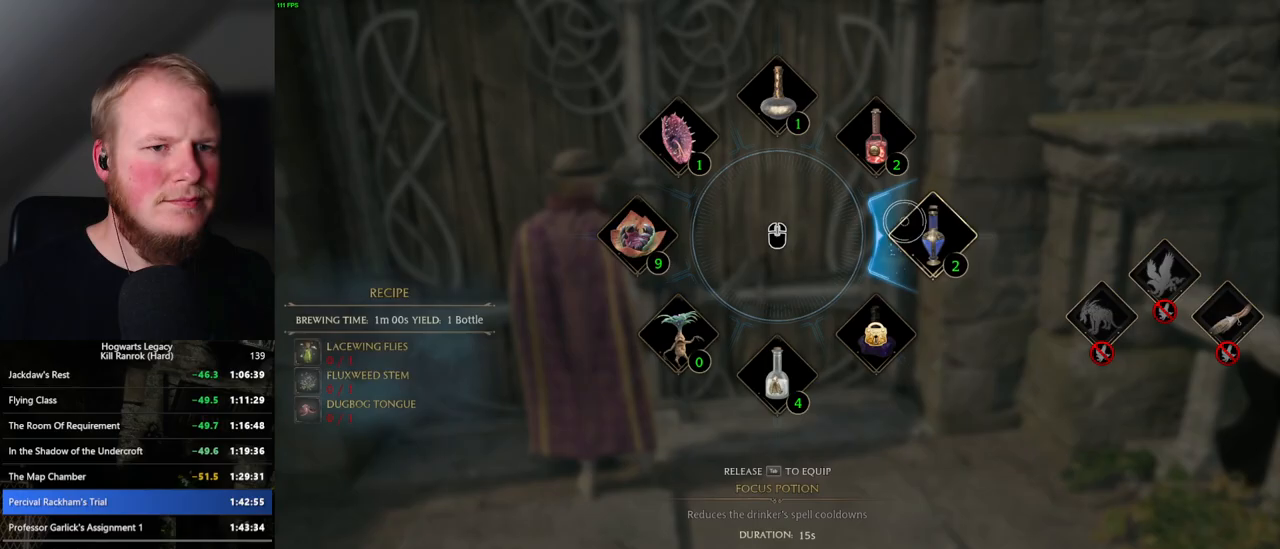
{"keys": [], "mouse": [], "events": [[100, "mouse_left", "down"], [184, "mouse_left", "up"], [417, "tab", "up"]]}
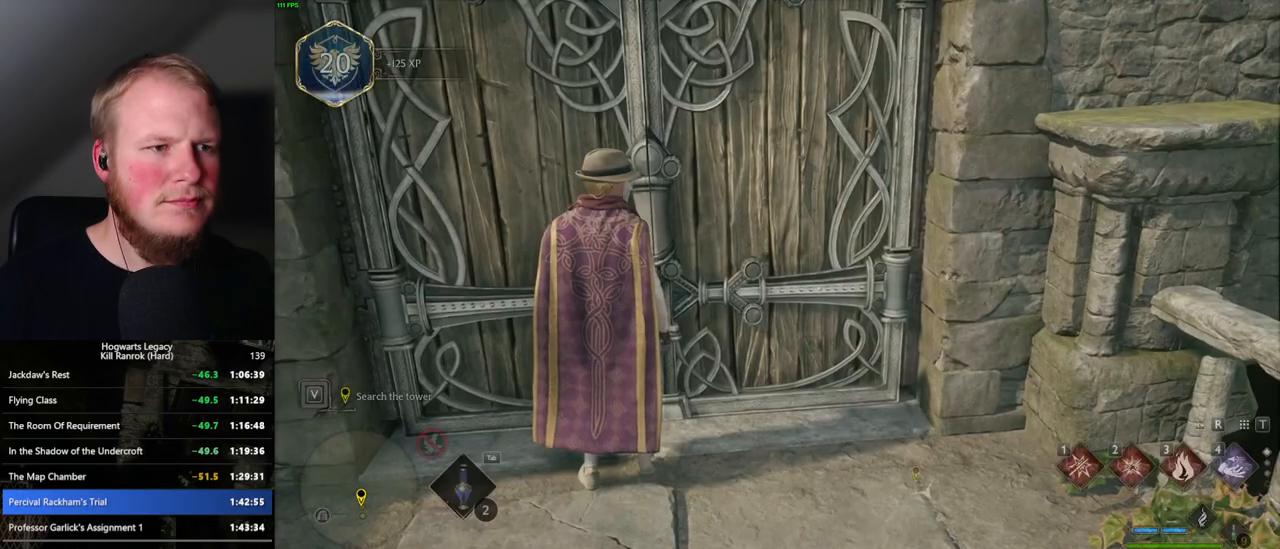
{"keys": [], "mouse": [], "events": []}
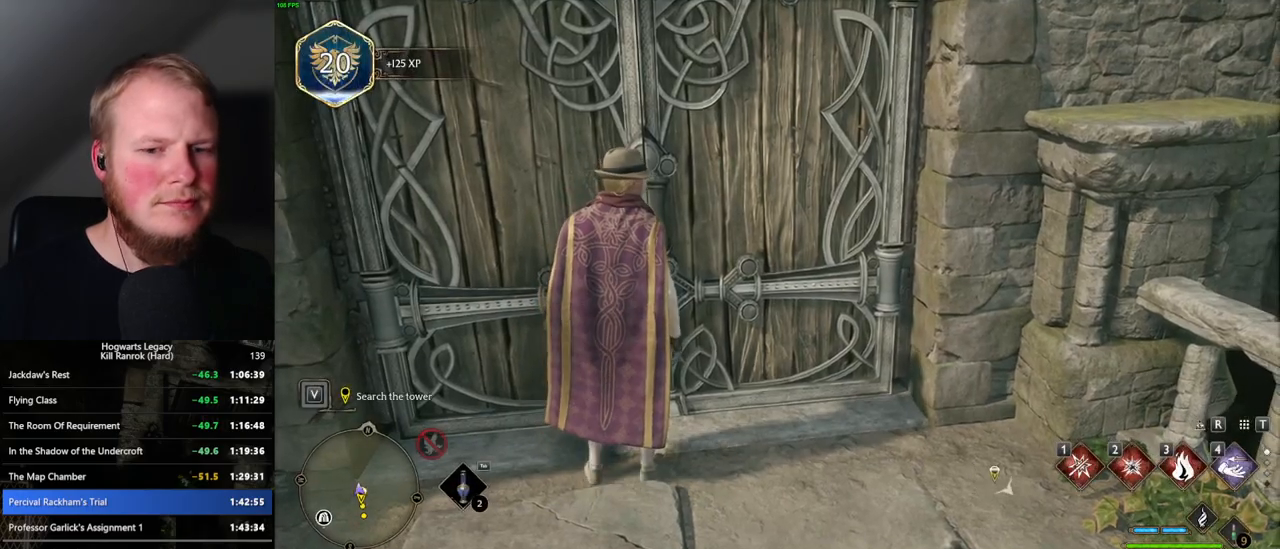
{"keys": [], "mouse": [], "events": []}
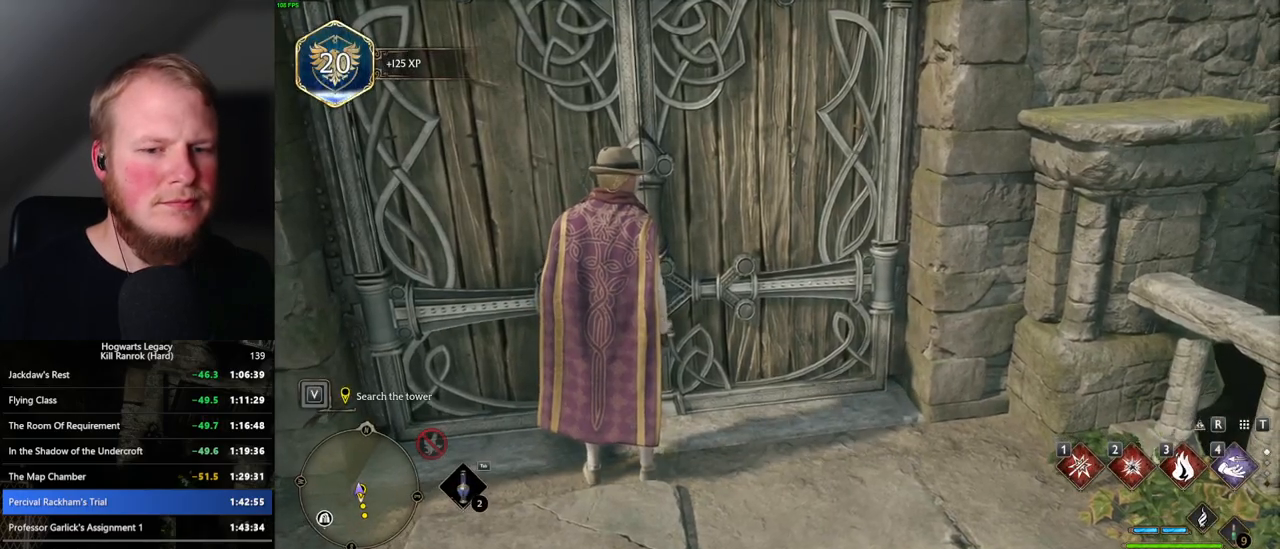
{"keys": [], "mouse": [], "events": []}
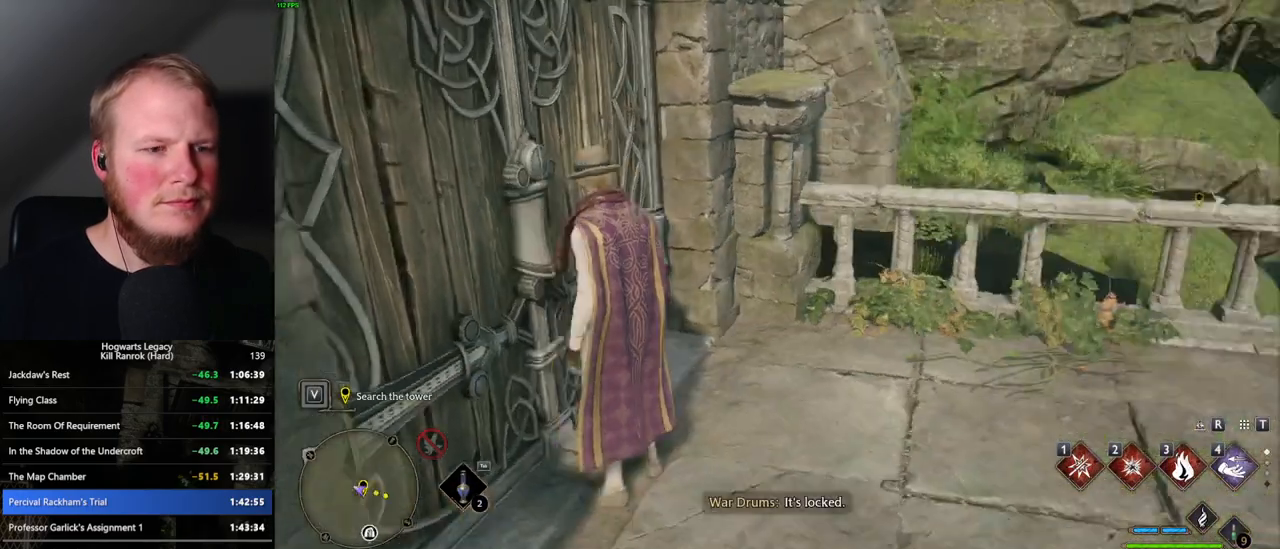
{"keys": [], "mouse": [], "events": []}
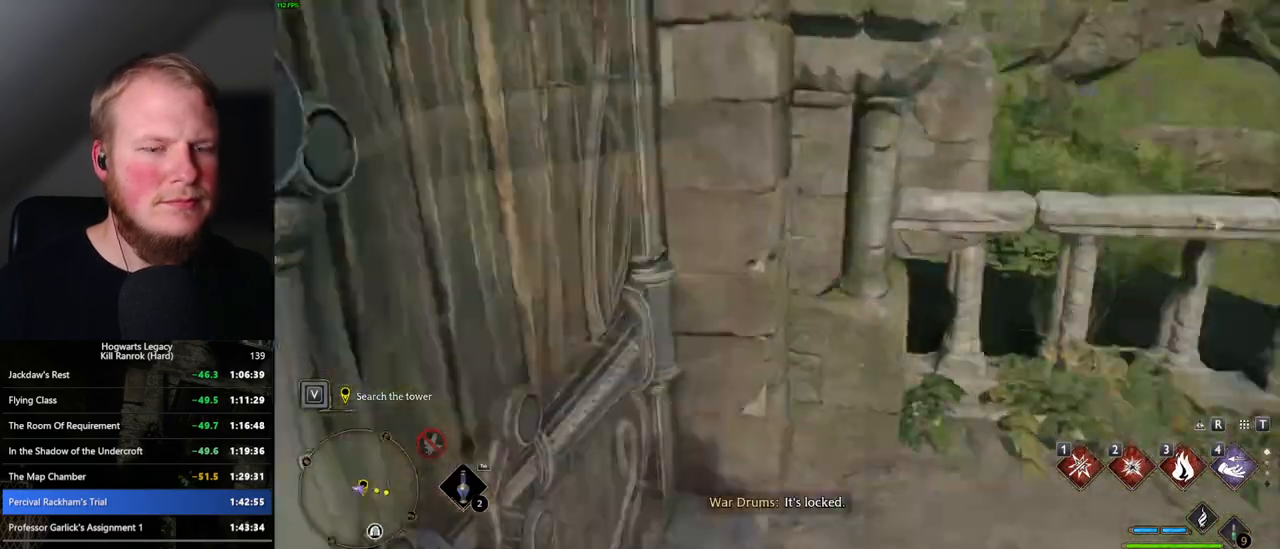
{"keys": [], "mouse": [], "events": []}
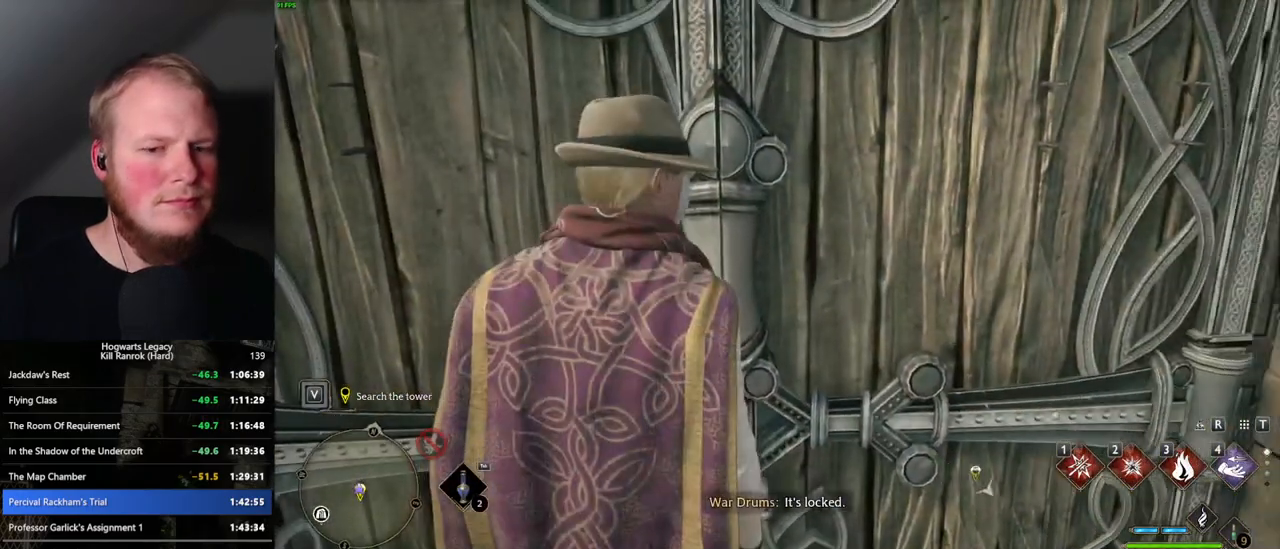
{"keys": ["s"], "mouse": [], "events": [[217, "s", "down"], [300, "d", "down"], [450, "d", "up"]]}
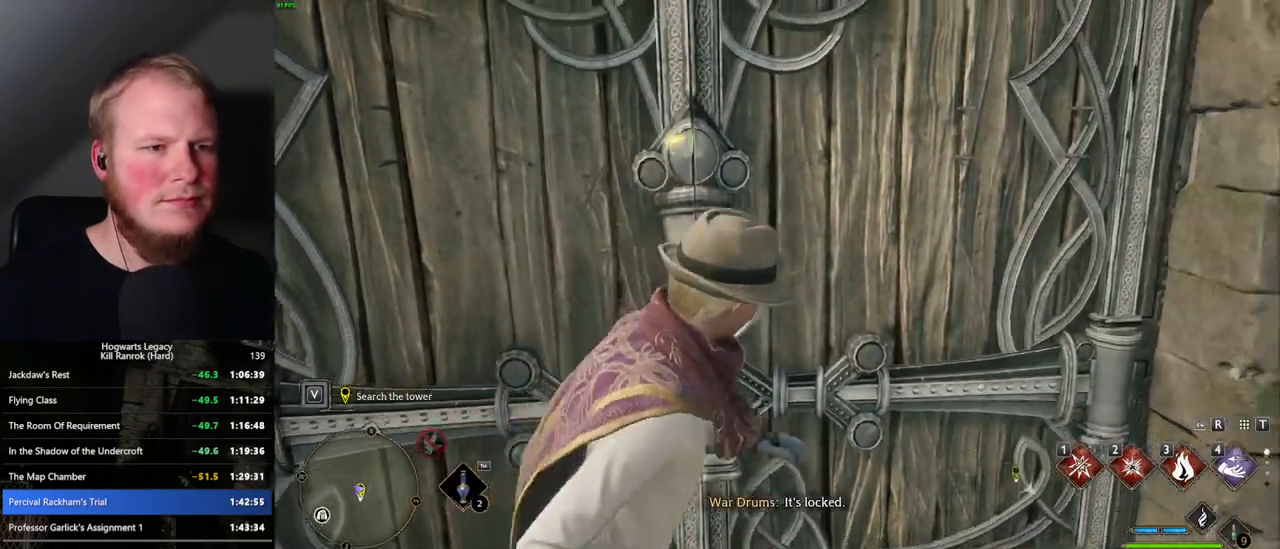
{"keys": [], "mouse": [], "events": [[150, "s", "up"], [334, "w", "down"], [484, "w", "up"]]}
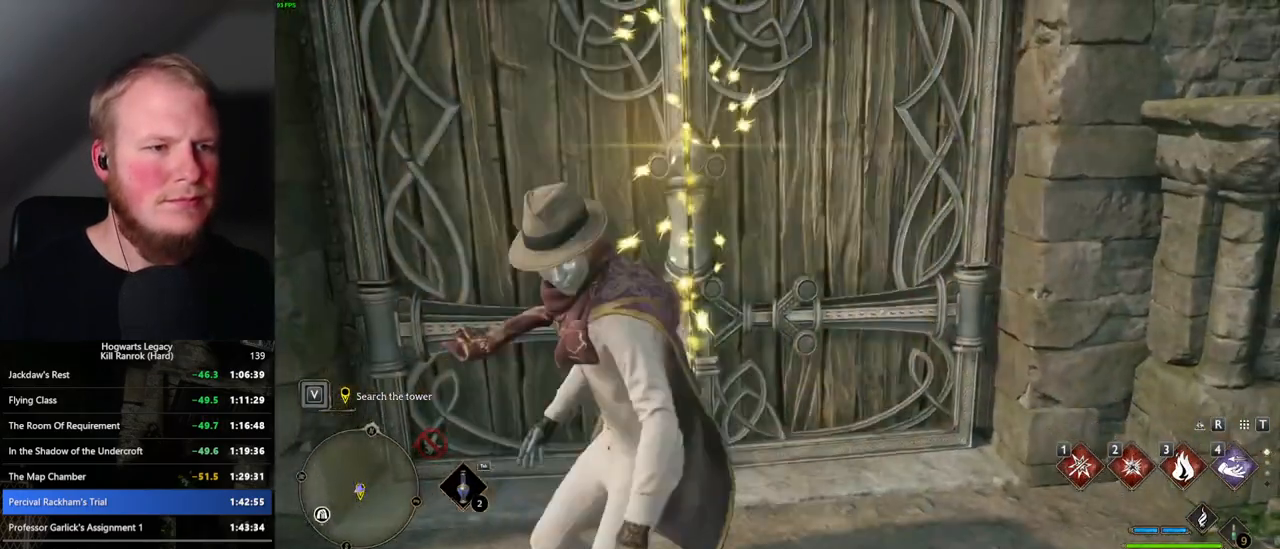
{"keys": ["space", "w"], "mouse": [], "events": [[100, "w", "down"], [367, "space", "down"]]}
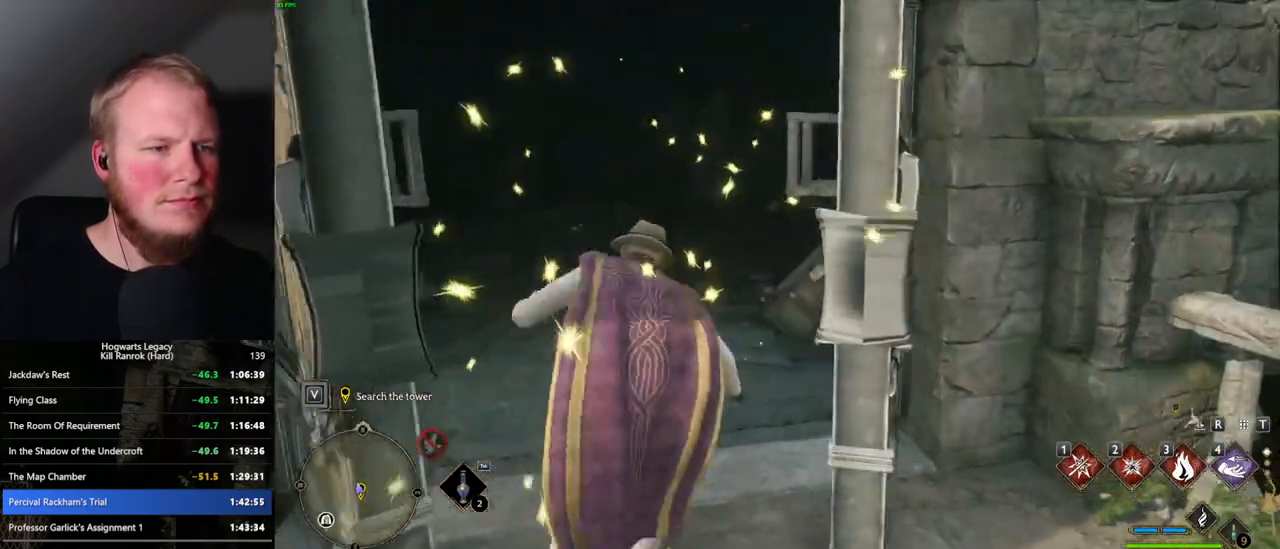
{"keys": ["w"], "mouse": [], "events": [[400, "space", "up"]]}
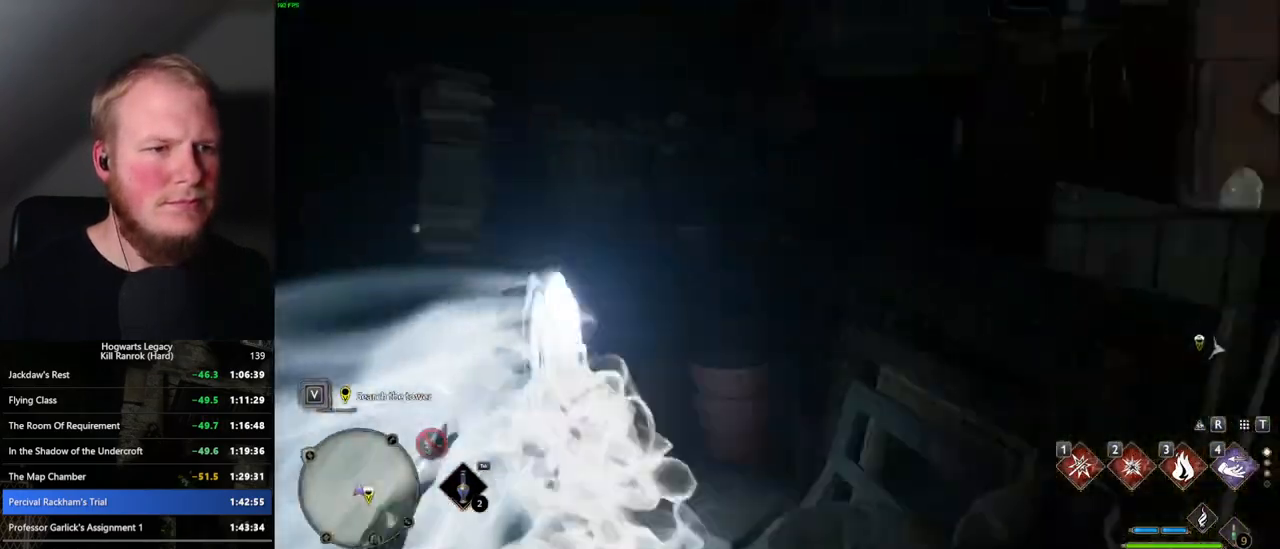
{"keys": ["w"], "mouse": [], "events": [[217, "shift_l", "down"], [317, "shift_l", "up"]]}
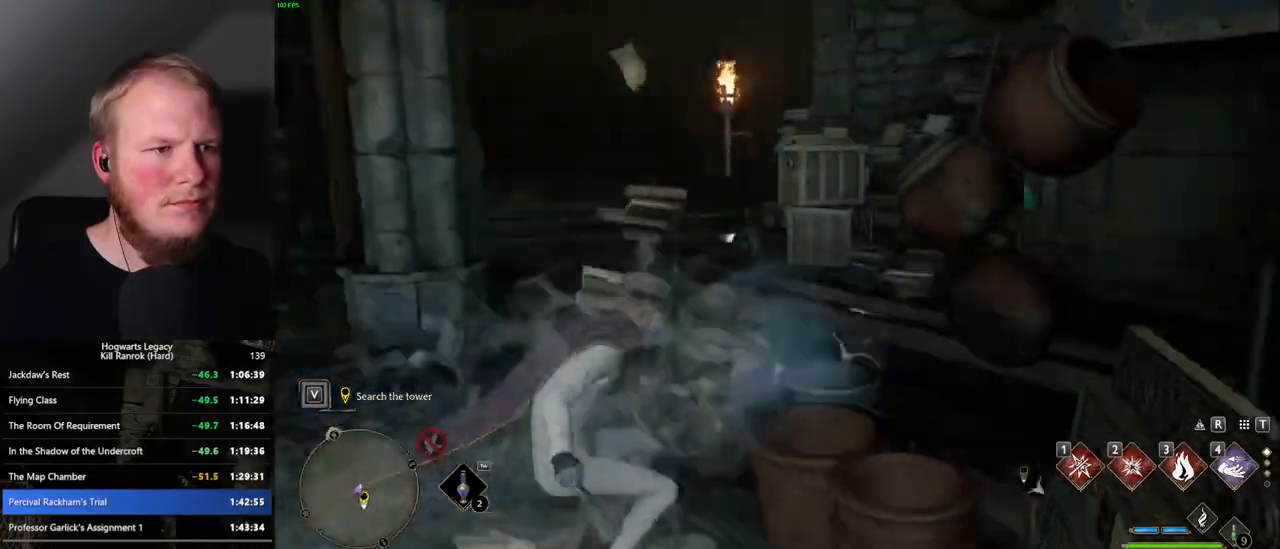
{"keys": ["space", "w"], "mouse": [], "events": [[134, "space", "down"]]}
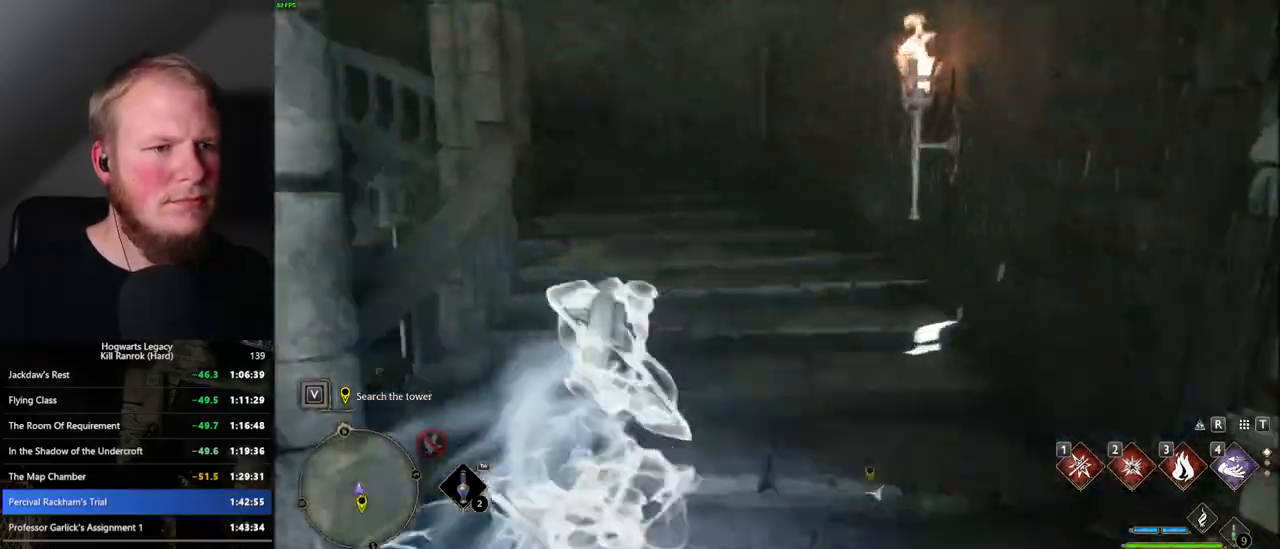
{"keys": ["w"], "mouse": [], "events": [[184, "space", "up"]]}
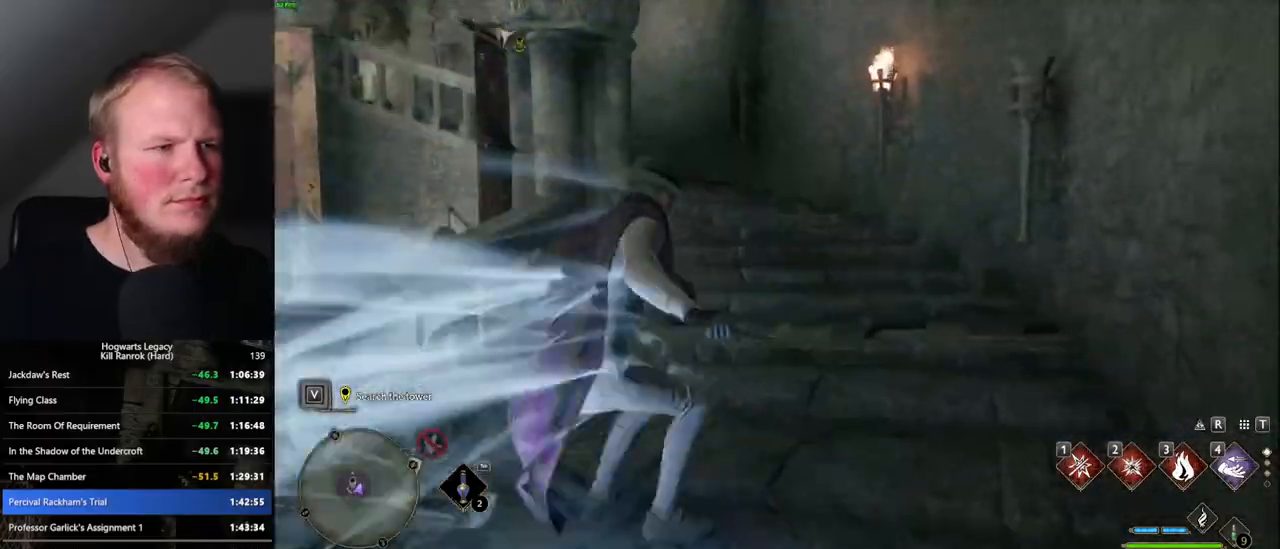
{"keys": ["space", "w"], "mouse": [], "events": [[150, "space", "down"]]}
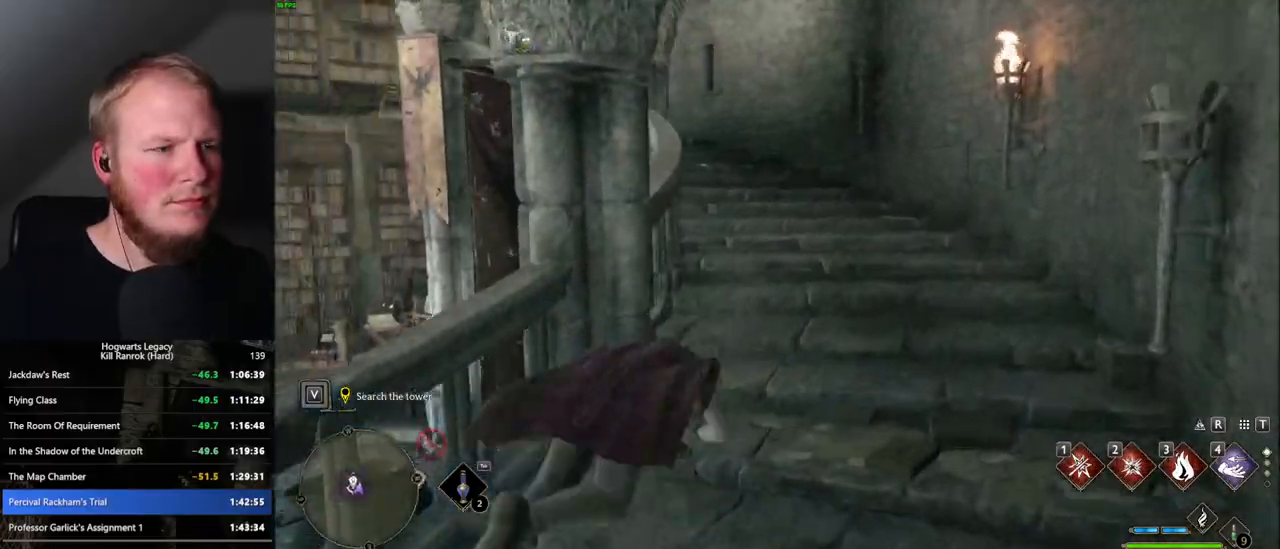
{"keys": ["w"], "mouse": [], "events": [[384, "space", "up"]]}
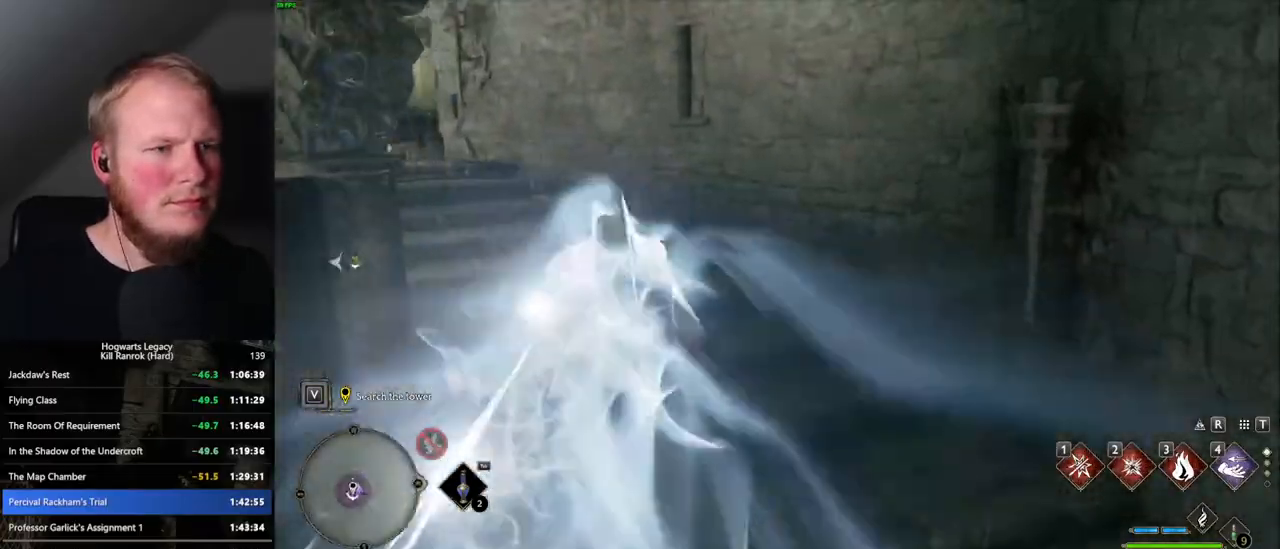
{"keys": ["space", "w"], "mouse": [], "events": [[284, "space", "down"]]}
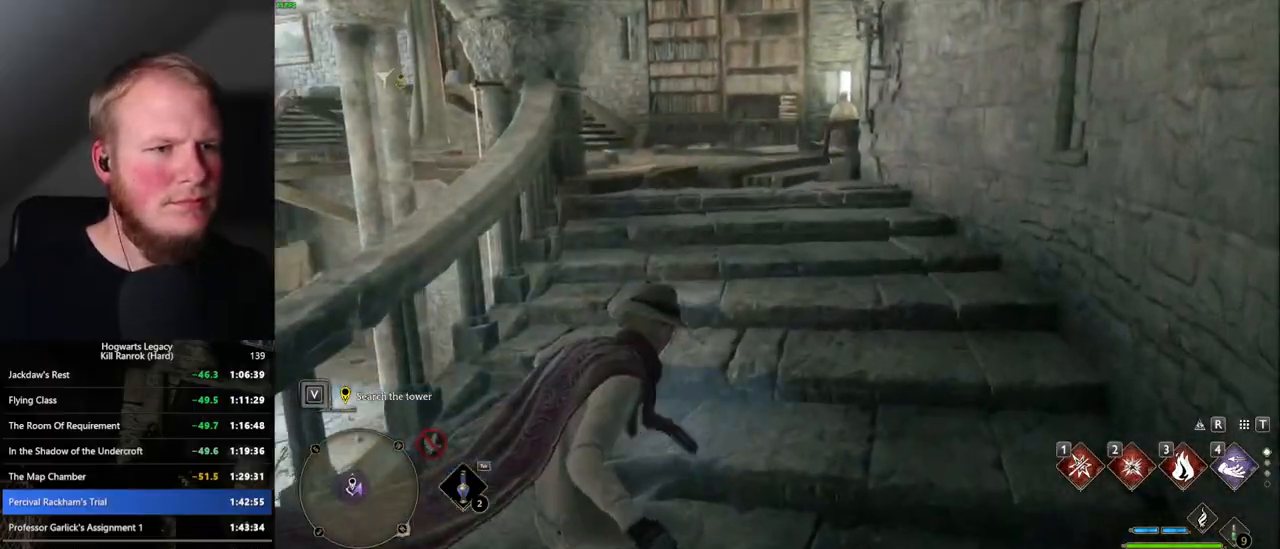
{"keys": ["w"], "mouse": [], "events": [[334, "f", "down"], [334, "space", "up"], [400, "f", "up"]]}
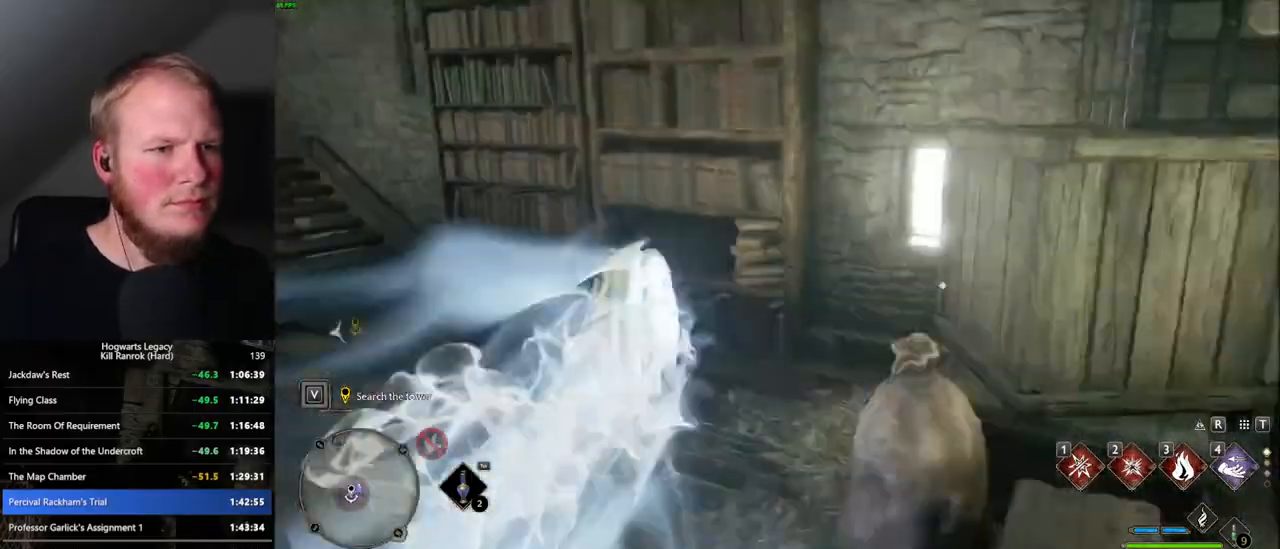
{"keys": ["space", "w"], "mouse": [], "events": [[34, "f", "down"], [100, "f", "up"], [450, "space", "down"]]}
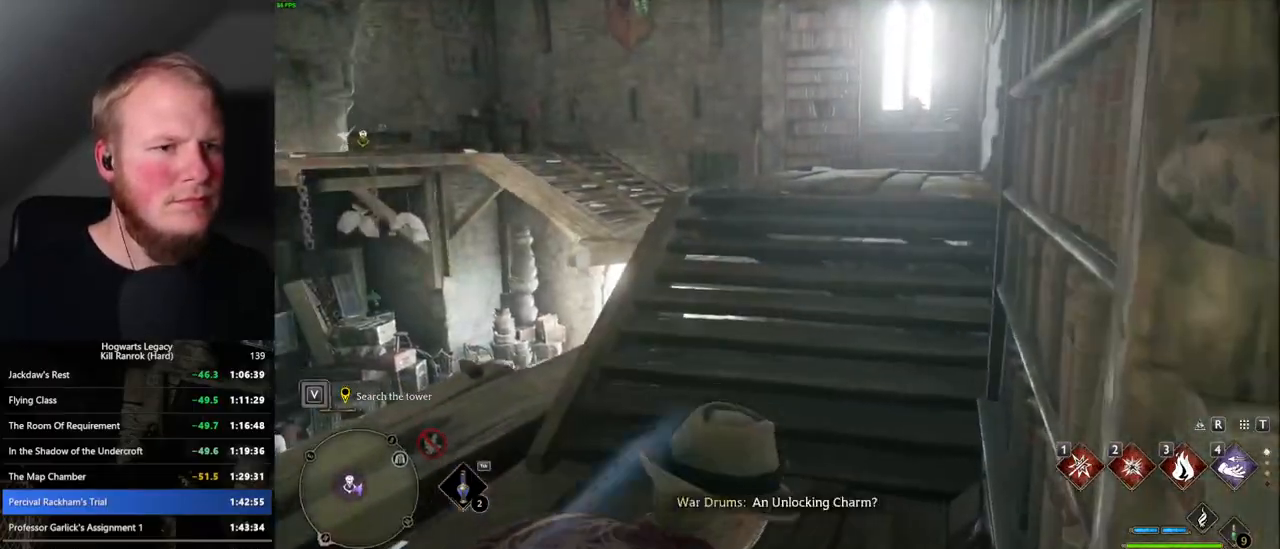
{"keys": ["space", "w"], "mouse": [], "events": []}
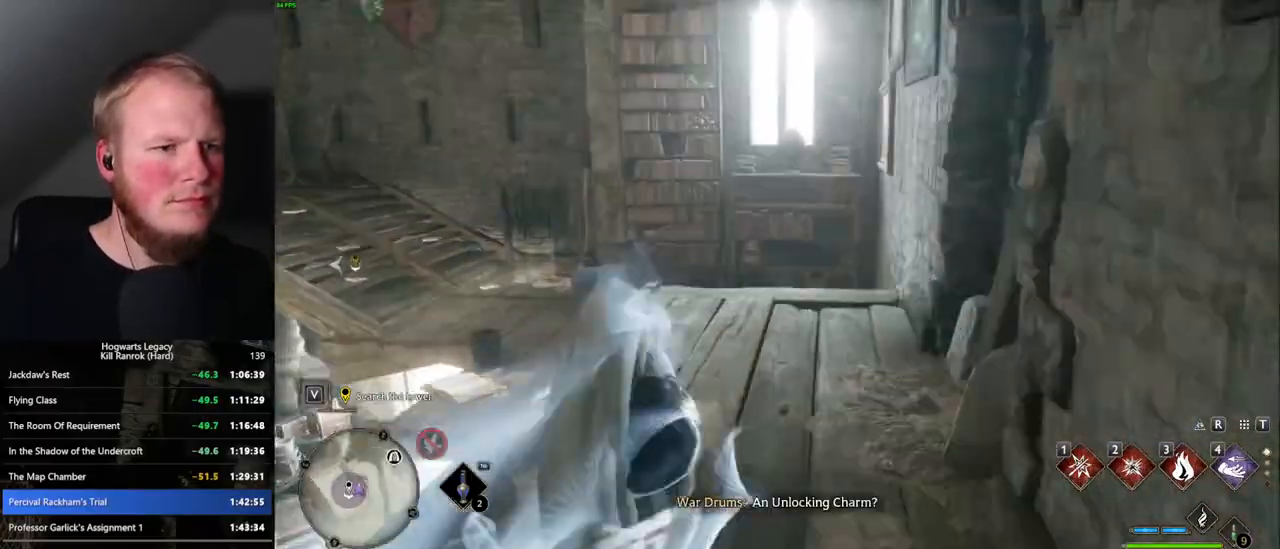
{"keys": ["w"], "mouse": [], "events": [[117, "space", "up"]]}
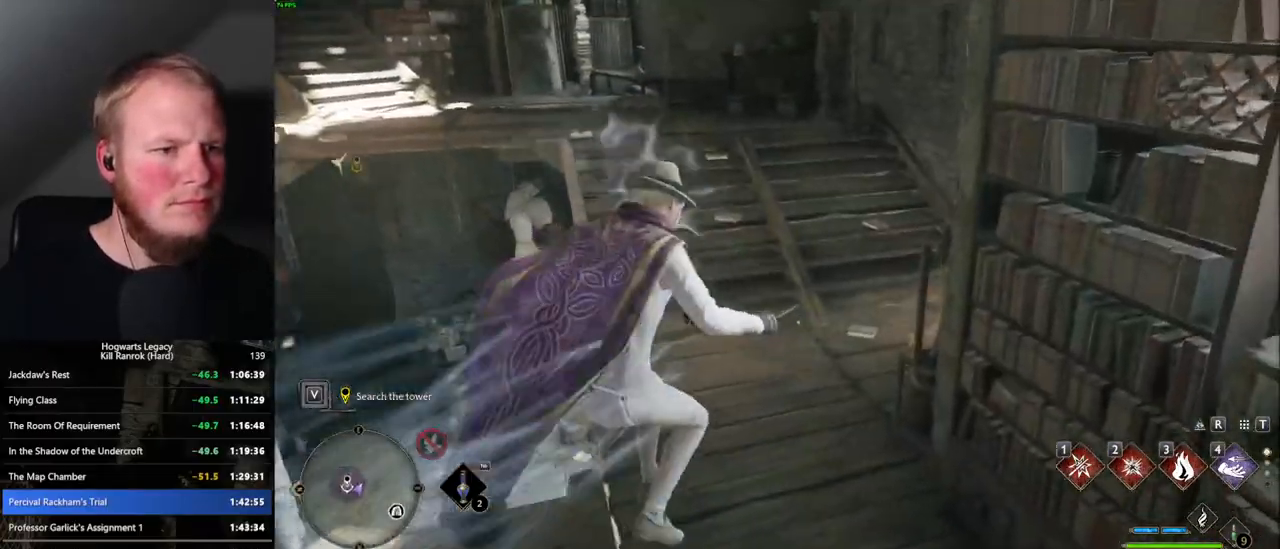
{"keys": ["space", "w"], "mouse": [], "events": [[217, "space", "down"]]}
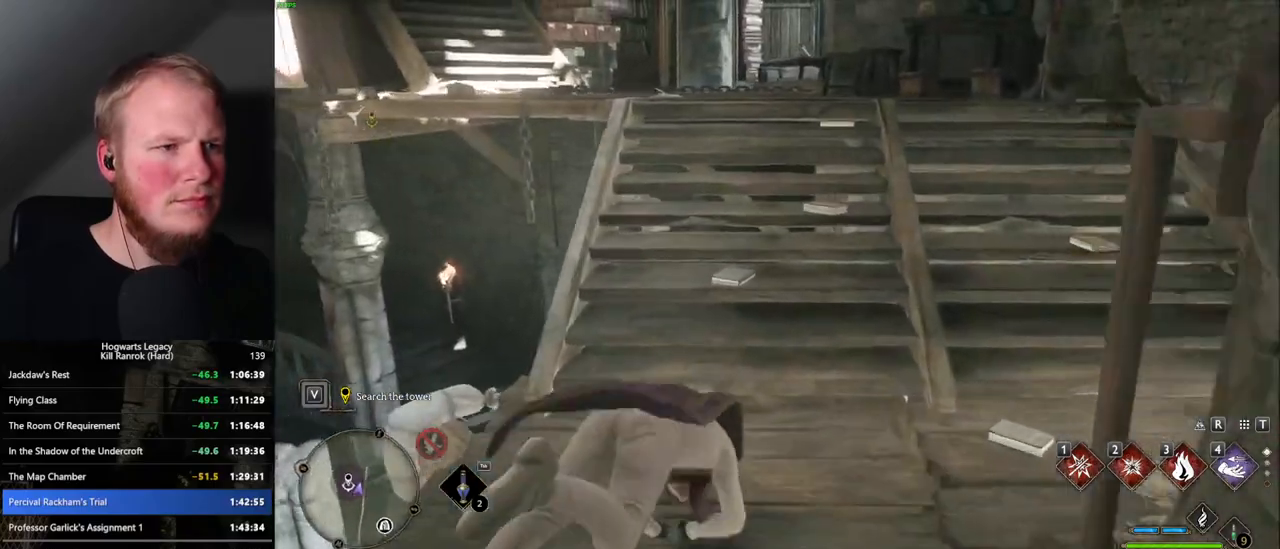
{"keys": ["w"], "mouse": [], "events": [[250, "space", "up"]]}
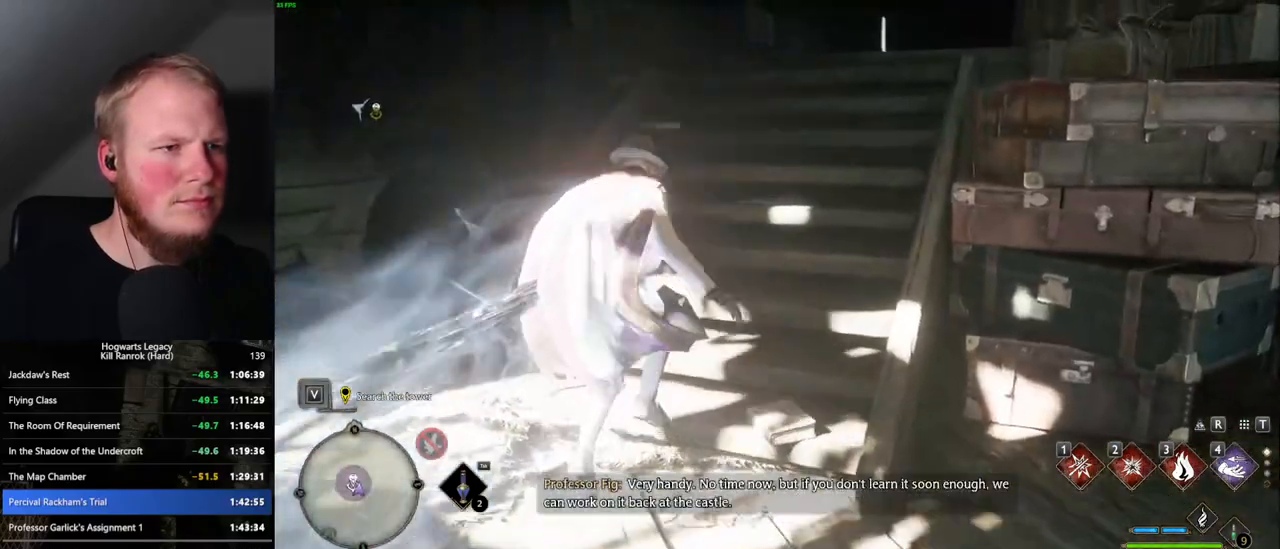
{"keys": ["space", "w"], "mouse": [], "events": [[150, "space", "down"]]}
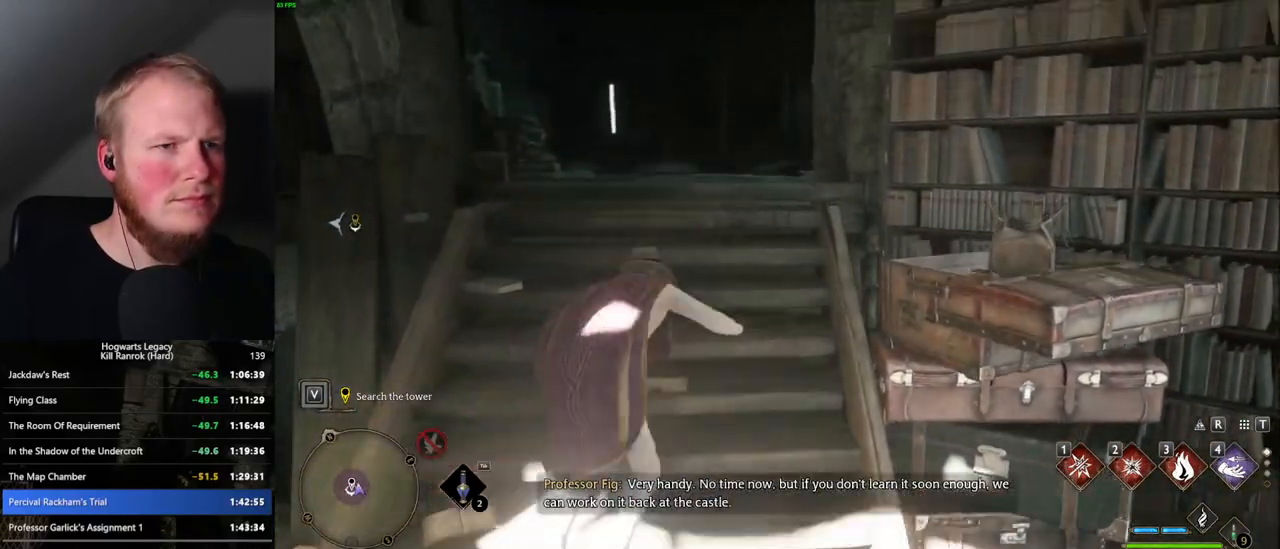
{"keys": ["w"], "mouse": [], "events": [[217, "space", "up"]]}
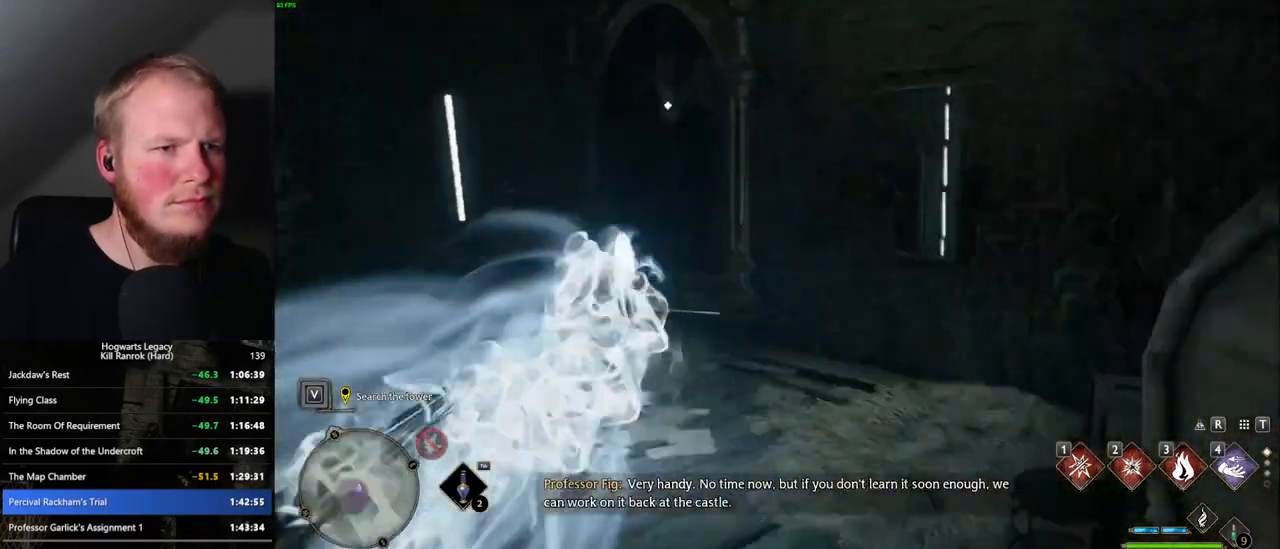
{"keys": ["a", "w"], "mouse": [], "events": [[300, "f", "down"], [350, "f", "up"], [434, "a", "down"]]}
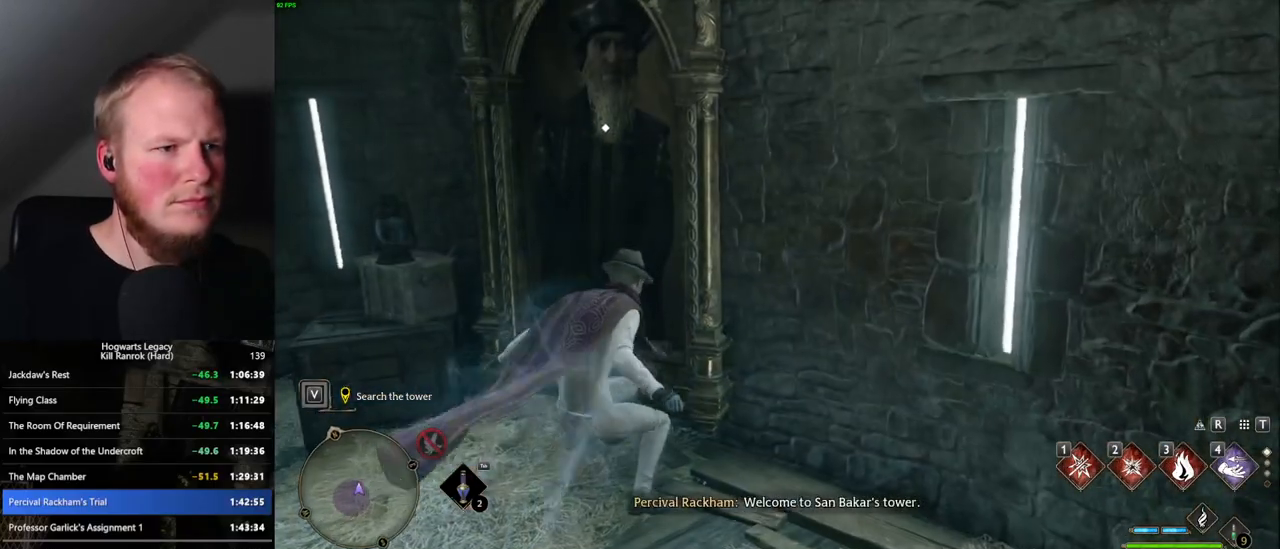
{"keys": ["f"], "mouse": [], "events": [[34, "f", "down"], [117, "a", "up"], [134, "f", "up"], [217, "f", "down"], [284, "f", "up"], [300, "w", "up"], [367, "f", "down"], [450, "f", "up"], [500, "f", "down"]]}